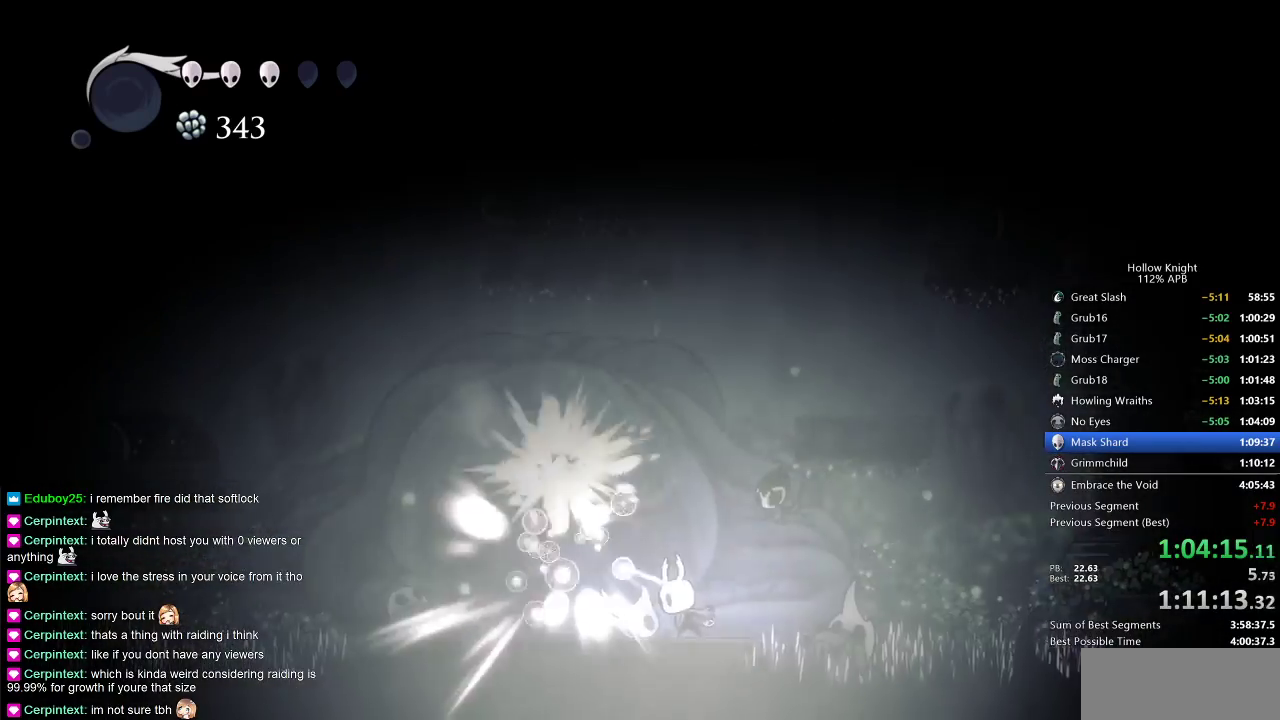
Gameplay with keyboard; each line is a JSON object with the keys held at the frame after it. "events" lists presses ("down") and releases ("up") of "cdash", "dash", "dnail", "down", "heal", "inv", "jump", "left", "nail", "right", "spell" and "up" between this image and that frame as [ms after this image, input, new state], when the widget could be followed in between. No other keys are recorded. Mouse input is not recorded. Key names are as the overlay labels them; some are game actions (e.g. jump) rather than physical keys.
{"keys": ["dnail"], "events": []}
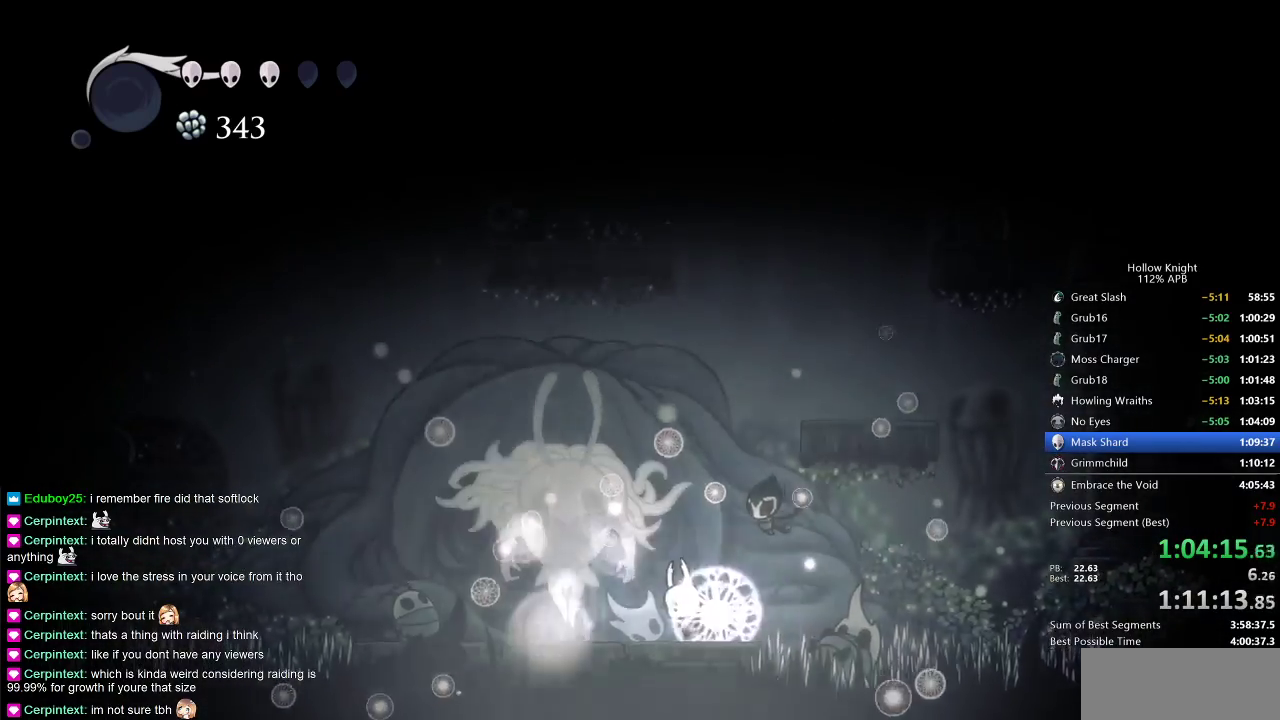
{"keys": ["dnail"], "events": []}
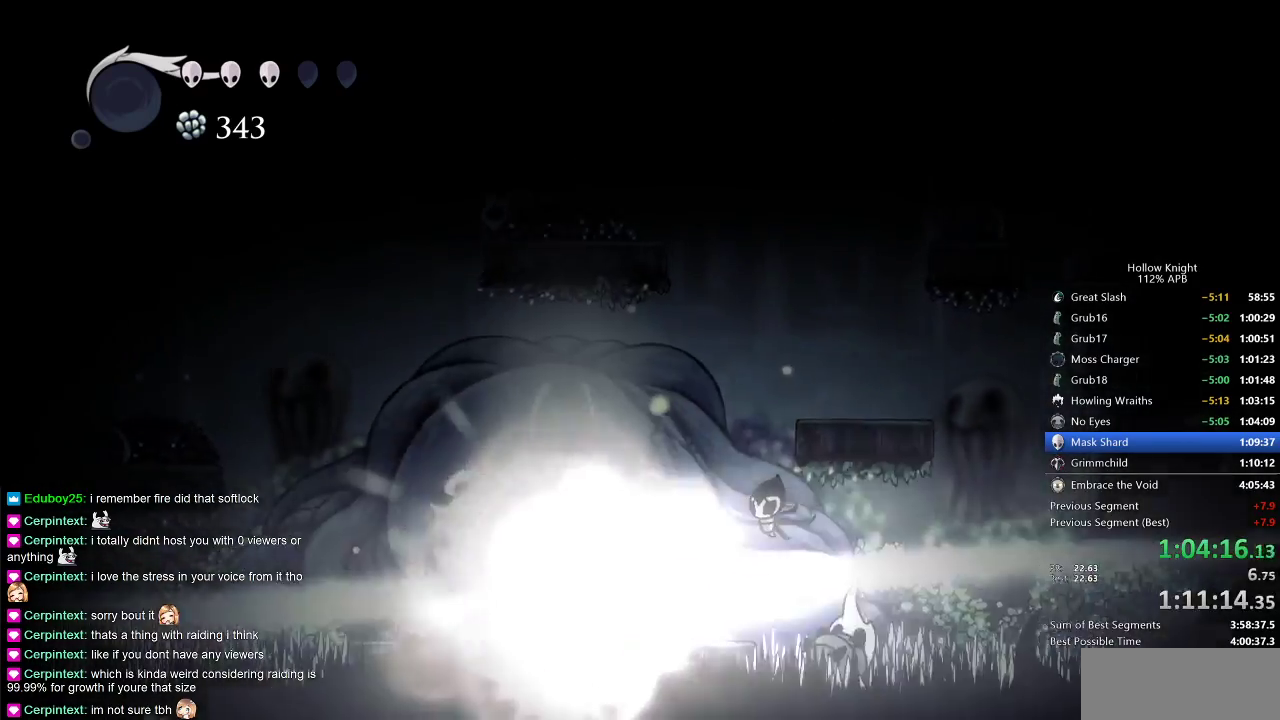
{"keys": [], "events": [[367, "dnail", "up"]]}
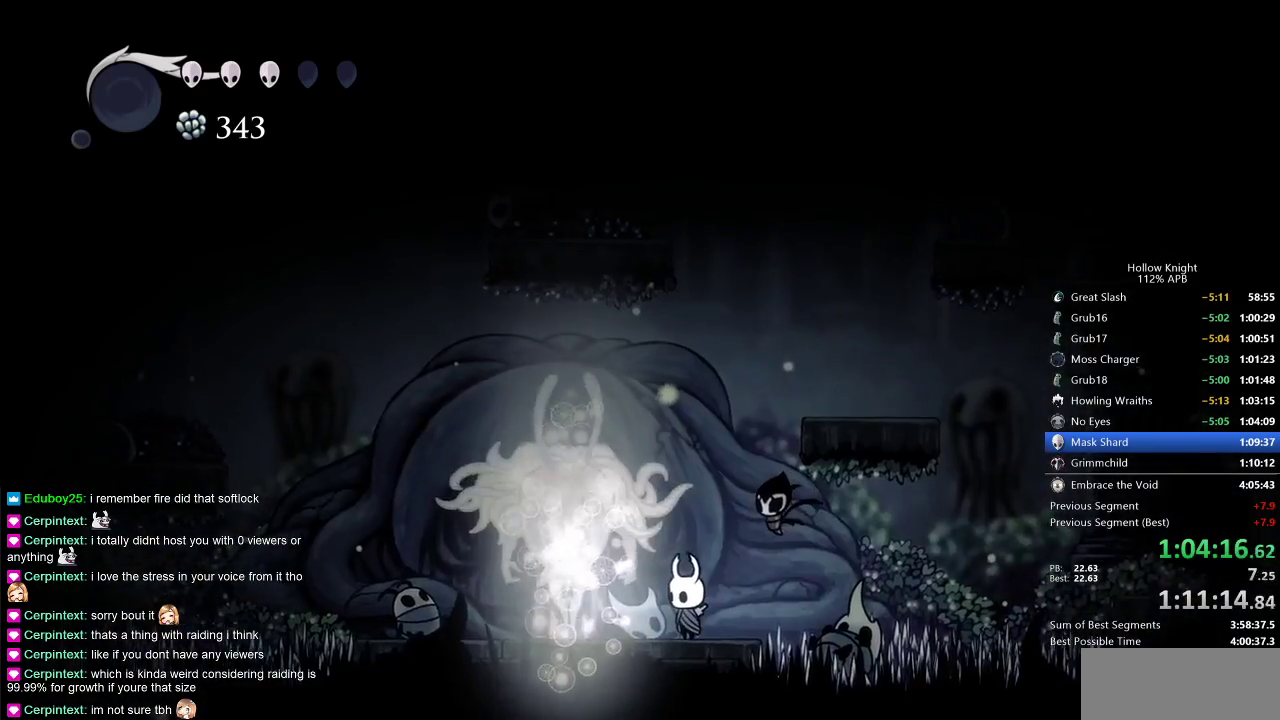
{"keys": [], "events": []}
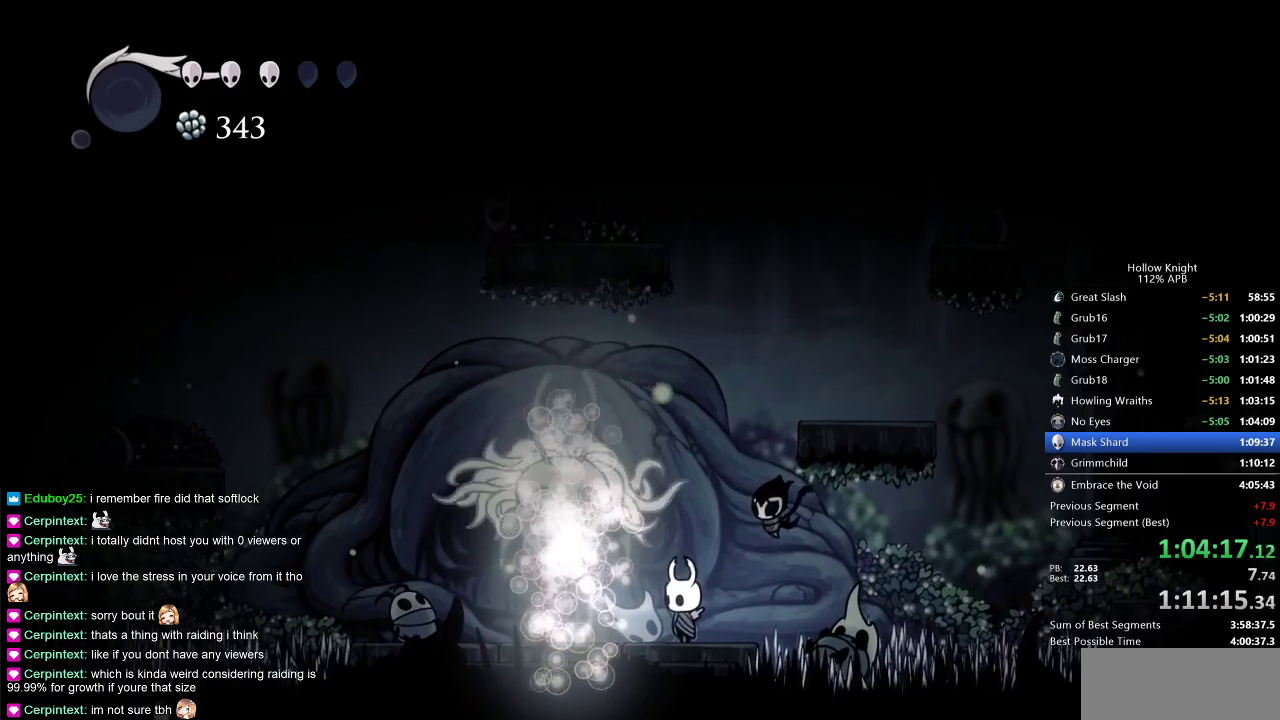
{"keys": ["down", "right"], "events": [[117, "down", "down"], [117, "left", "down"], [217, "right", "down"], [267, "down", "up"], [267, "left", "up"], [350, "right", "up"], [400, "down", "down"], [400, "left", "down"], [483, "left", "up"], [483, "right", "down"]]}
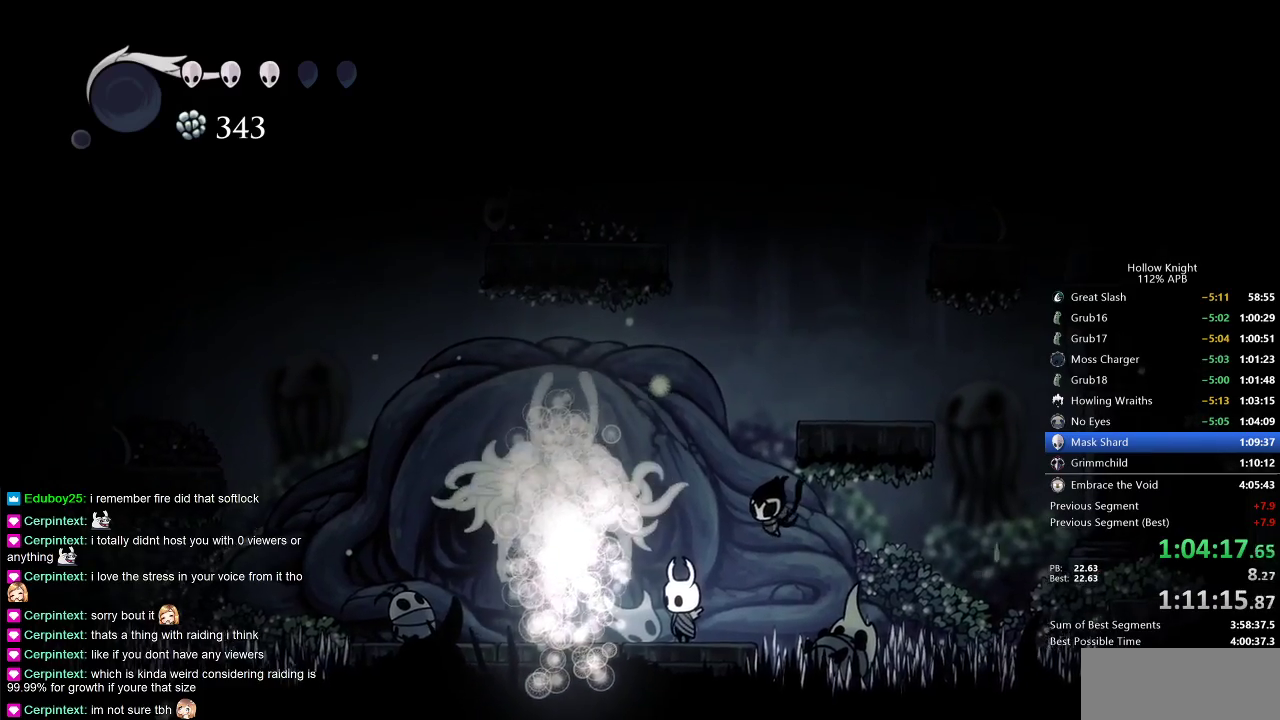
{"keys": [], "events": [[33, "down", "up"], [83, "right", "up"], [183, "right", "down"], [267, "right", "up"]]}
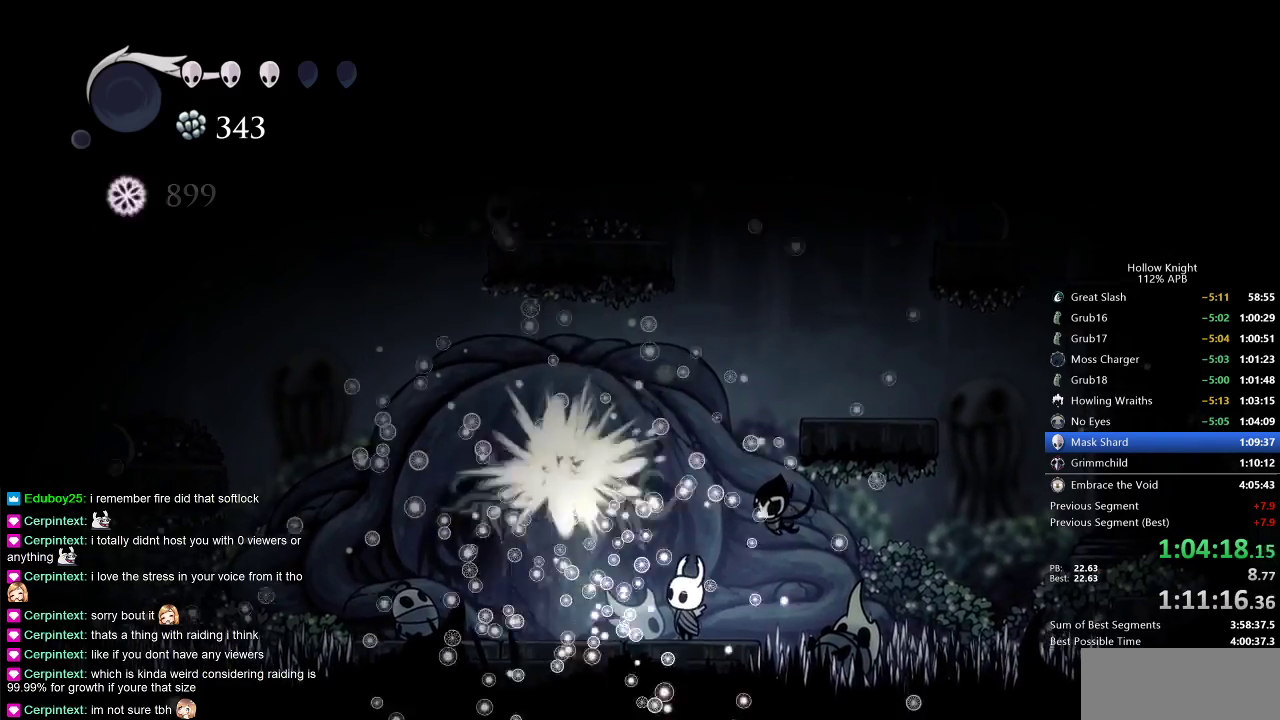
{"keys": [], "events": []}
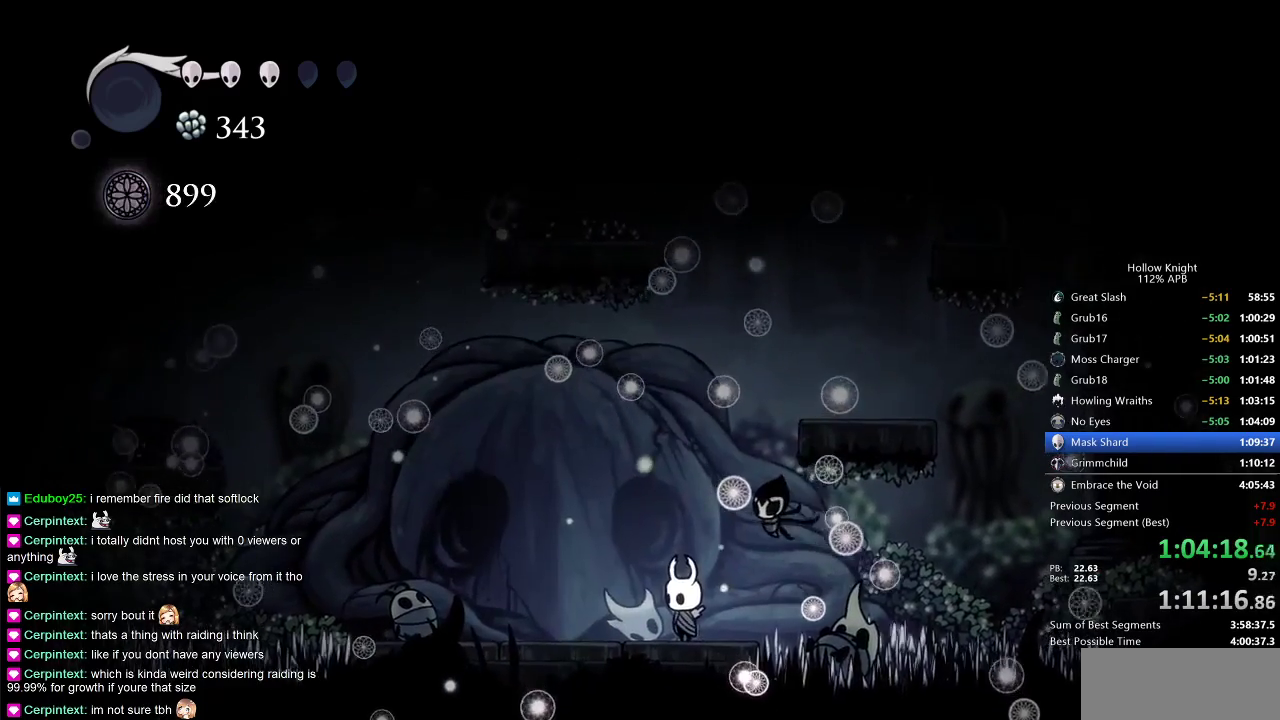
{"keys": ["right"], "events": [[433, "right", "down"]]}
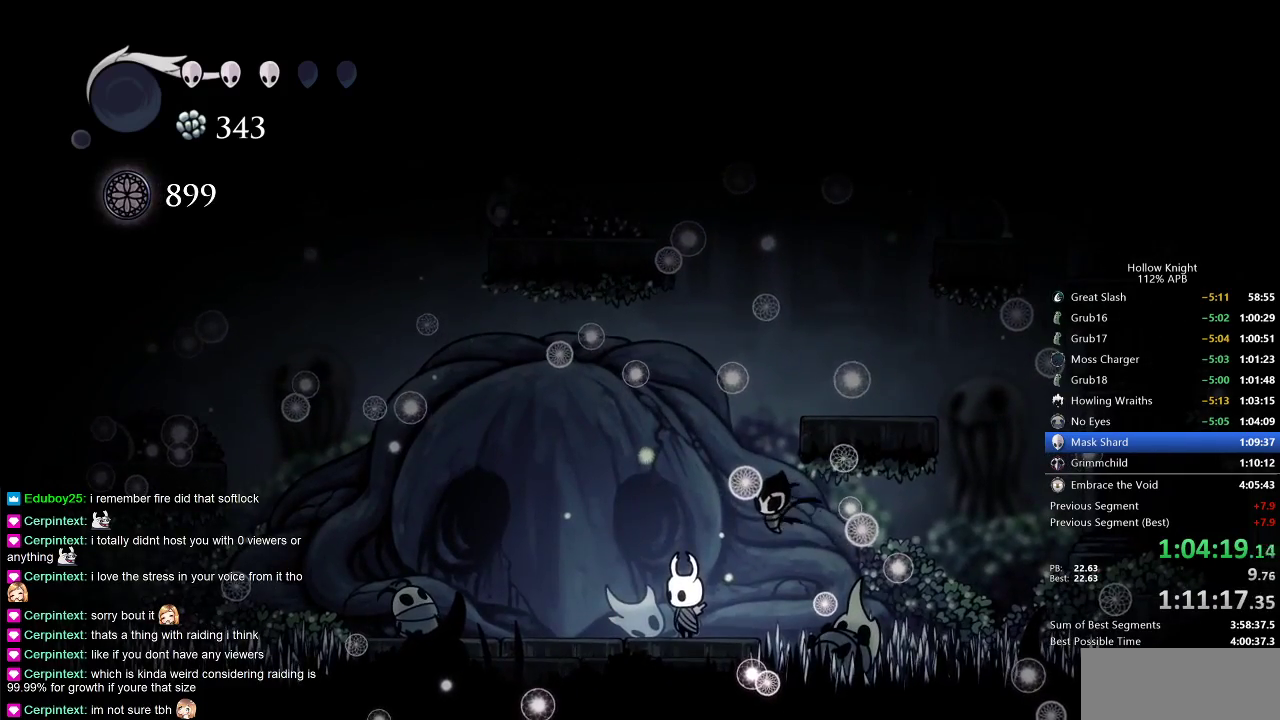
{"keys": ["right"], "events": [[33, "right", "up"], [283, "left", "down"], [333, "down", "down"], [417, "down", "up"], [417, "left", "up"], [417, "right", "down"]]}
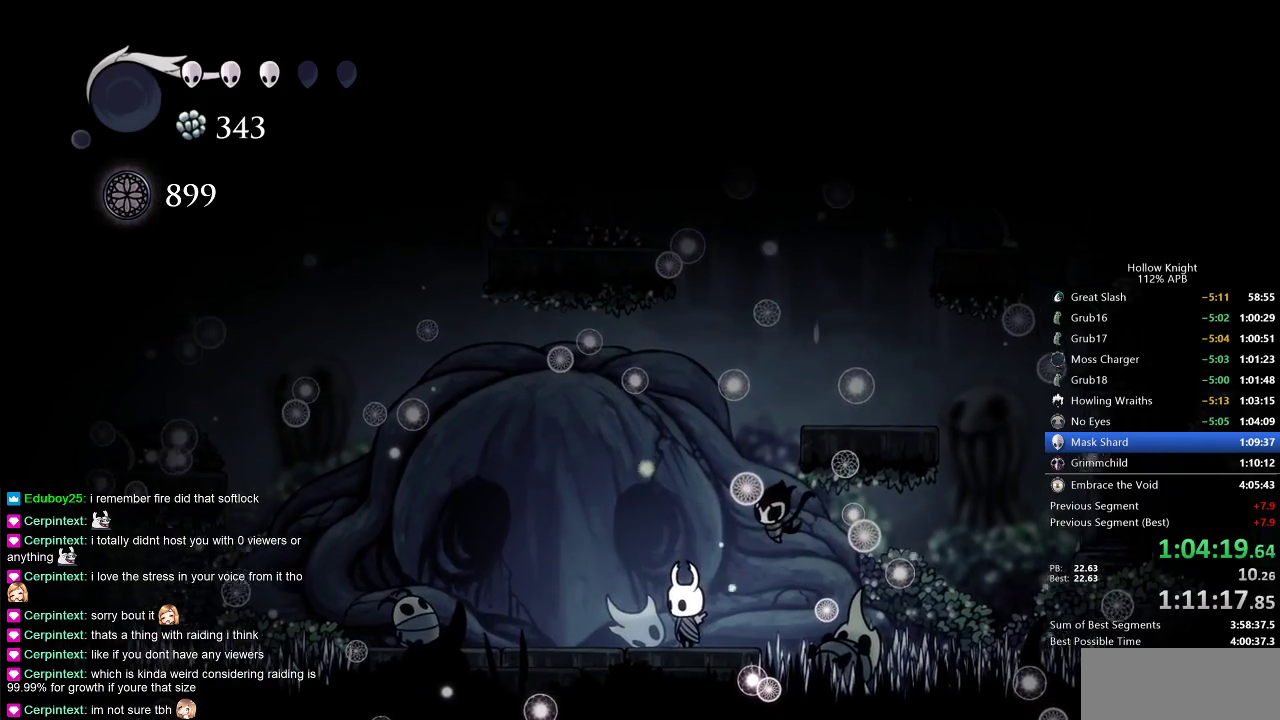
{"keys": [], "events": [[67, "right", "up"], [100, "down", "down"], [100, "left", "down"], [150, "down", "up"], [150, "left", "up"], [150, "right", "down"], [233, "right", "up"]]}
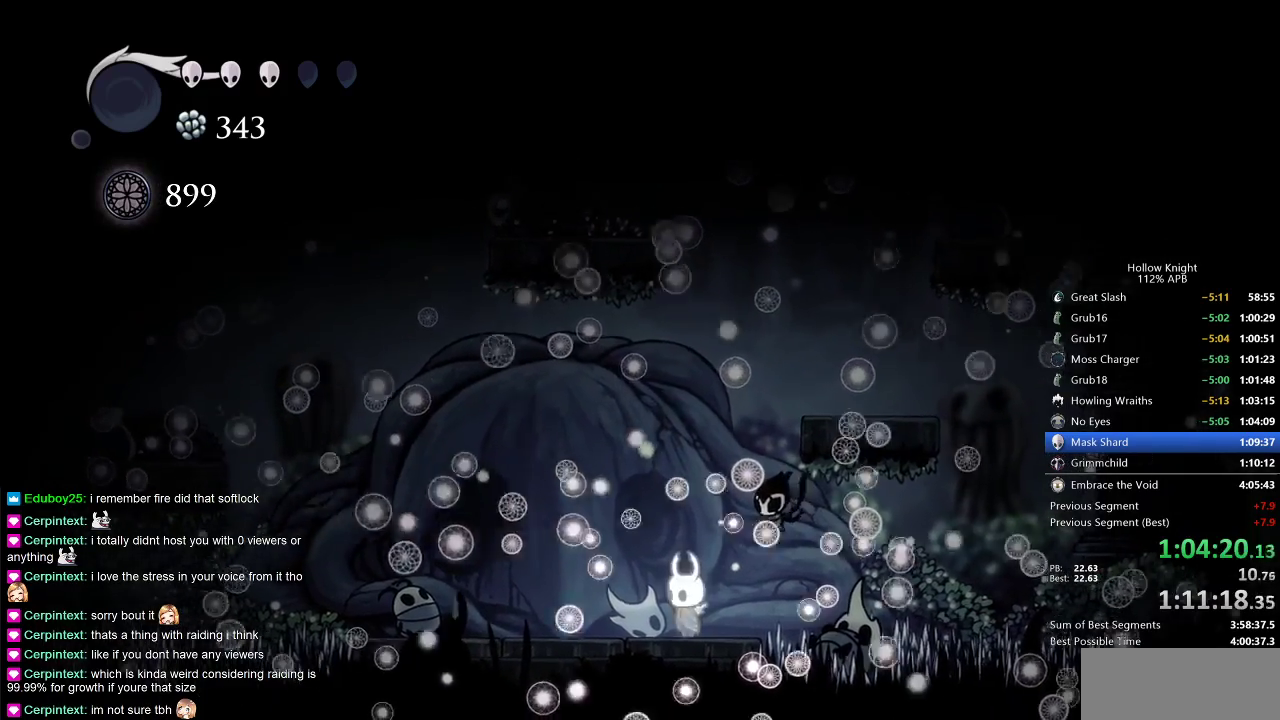
{"keys": ["right"], "events": [[167, "right", "down"], [317, "right", "up"], [350, "left", "down"], [400, "down", "down"], [433, "right", "down"], [483, "down", "up"], [483, "left", "up"]]}
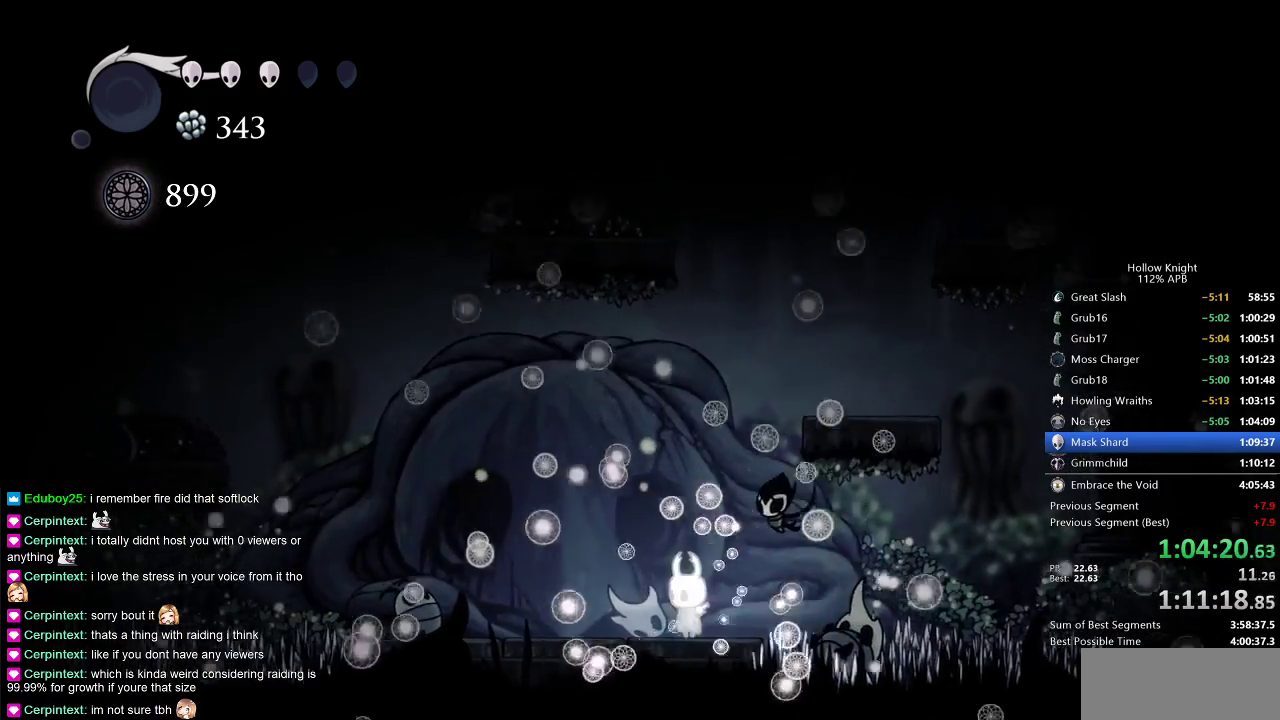
{"keys": [], "events": [[83, "right", "up"]]}
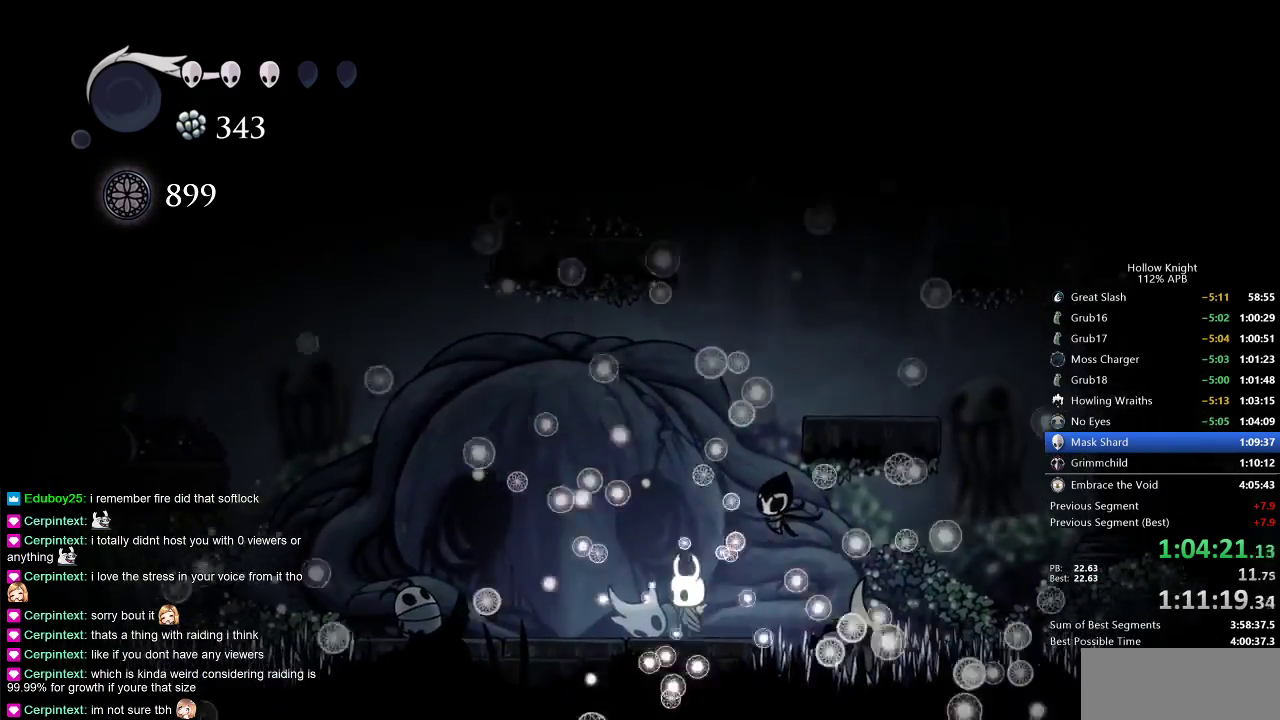
{"keys": [], "events": [[183, "right", "down"], [300, "right", "up"]]}
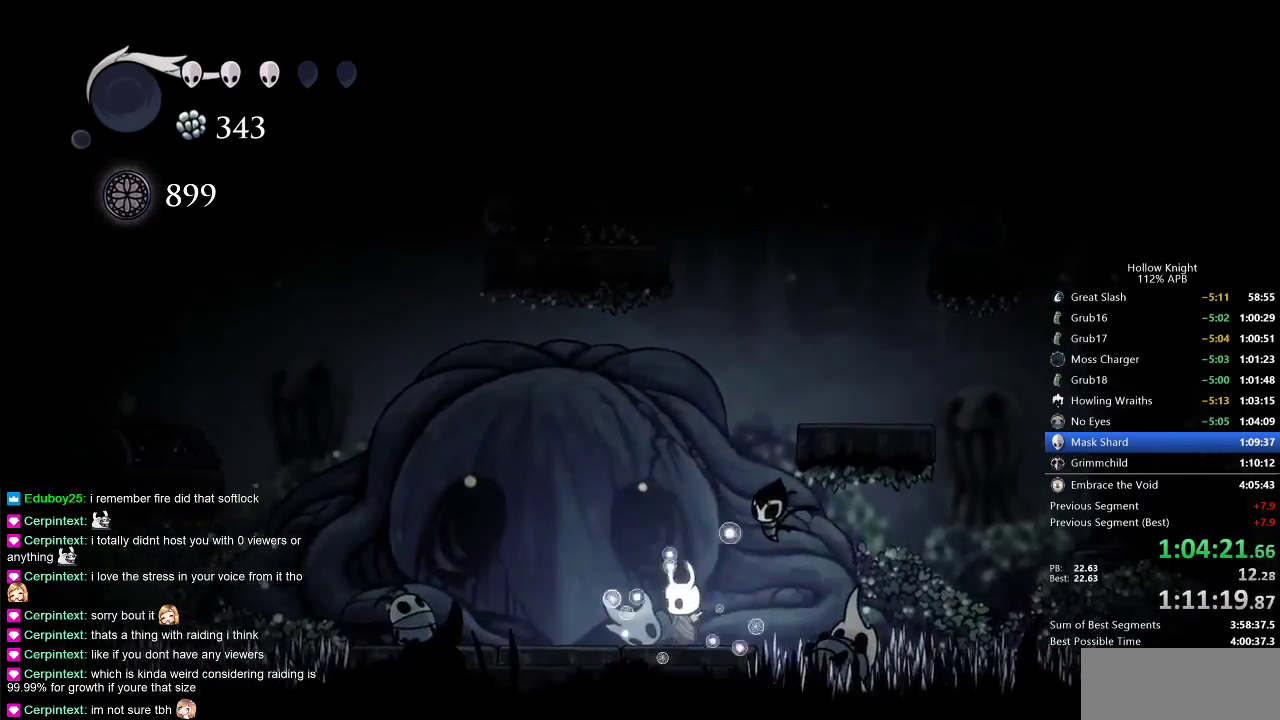
{"keys": [], "events": [[217, "right", "down"], [300, "right", "up"]]}
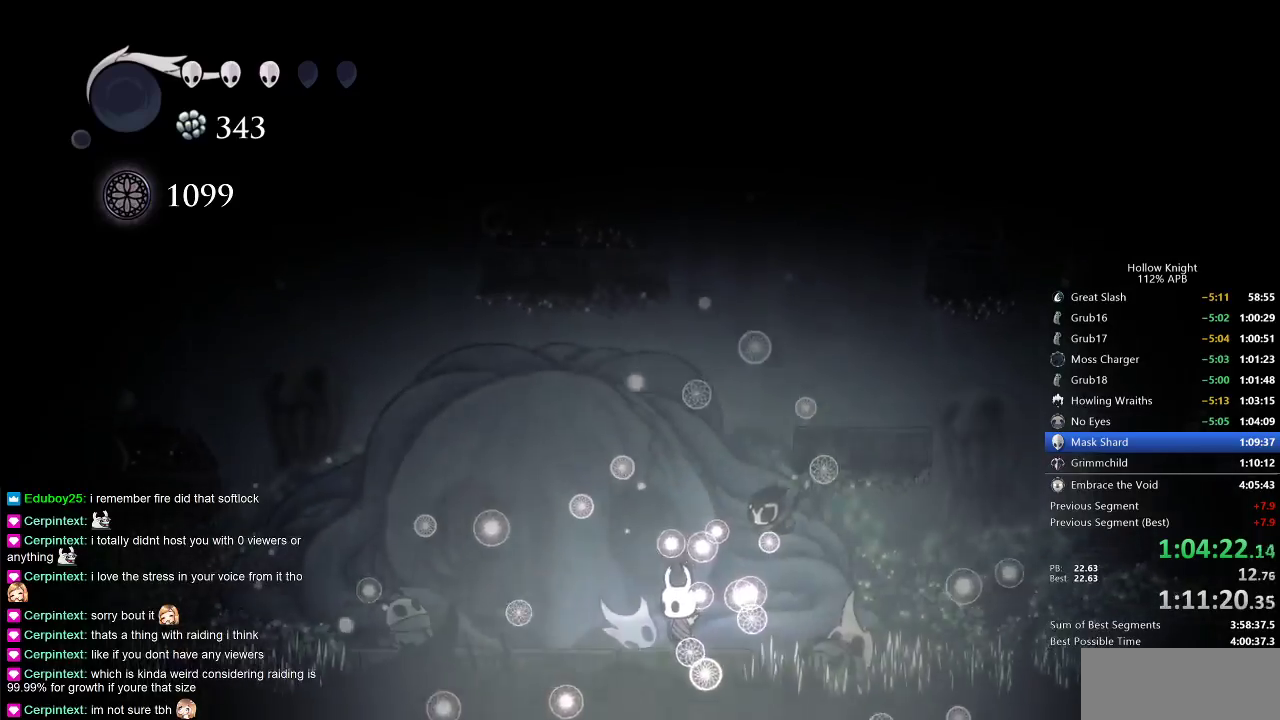
{"keys": [], "events": []}
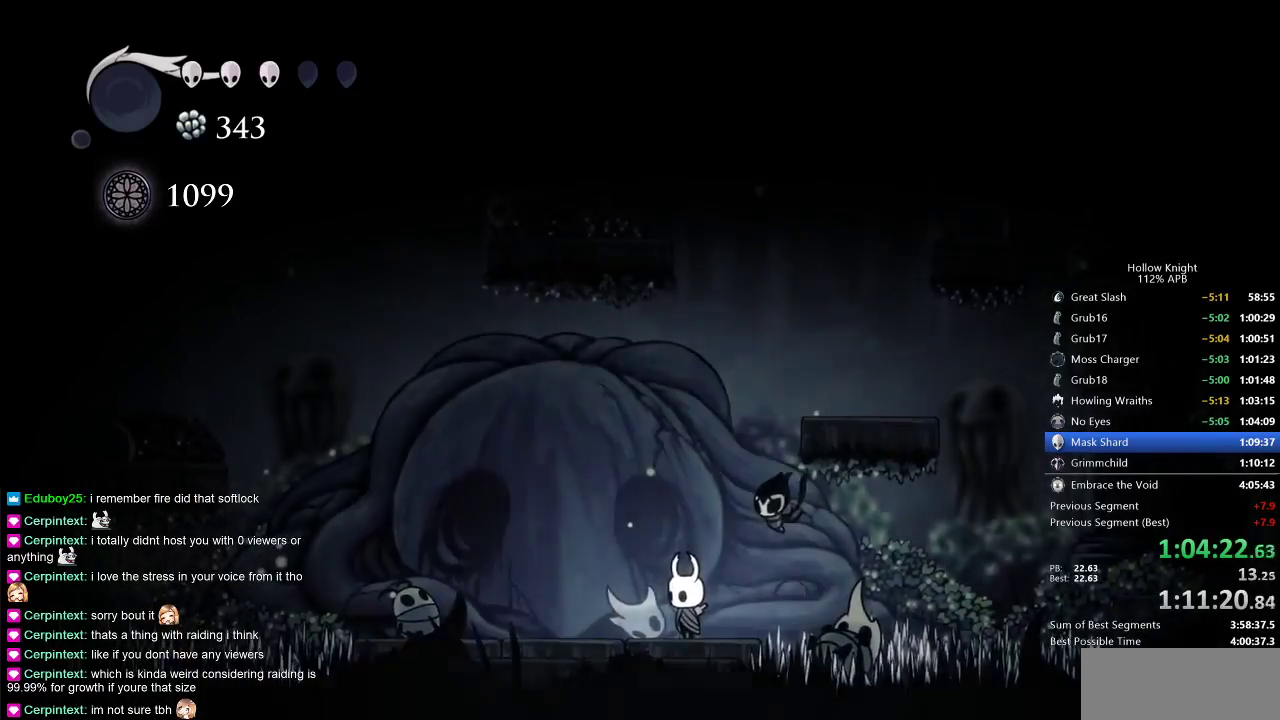
{"keys": ["right"], "events": [[50, "right", "down"], [100, "jump", "down"], [300, "dash", "down"], [333, "jump", "up"], [383, "dash", "up"]]}
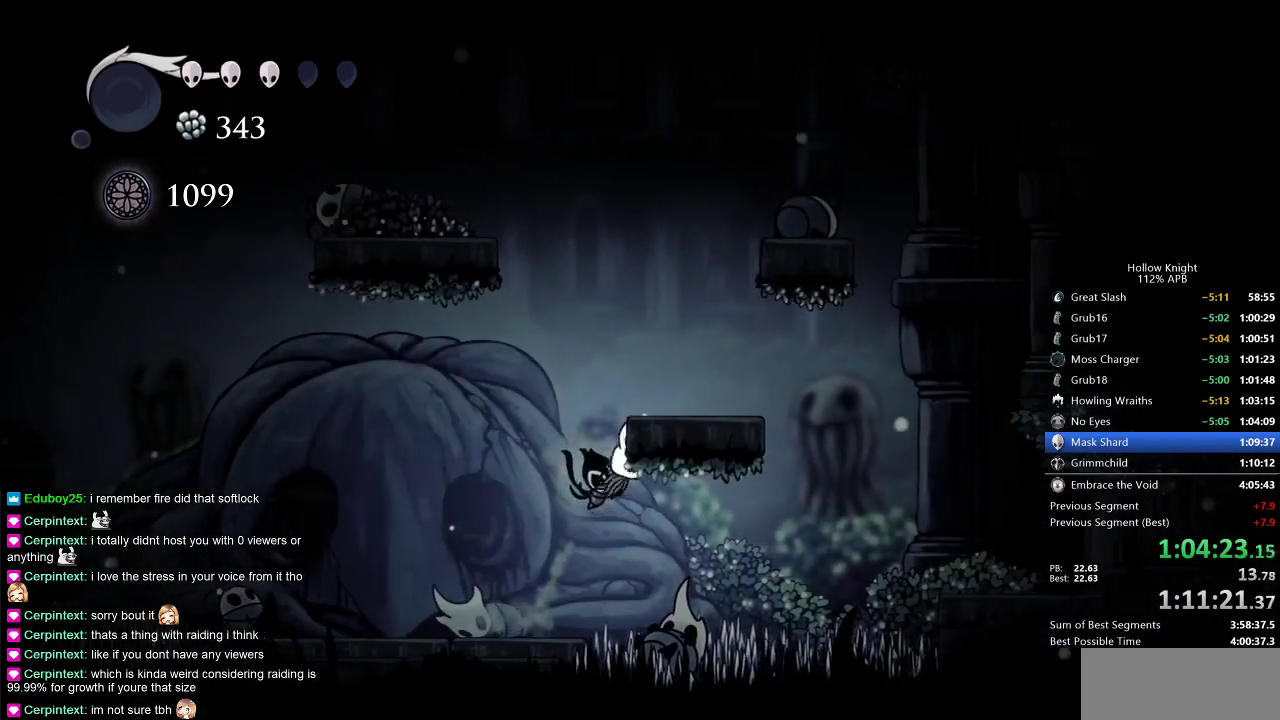
{"keys": ["down", "nail", "right"], "events": [[100, "down", "down"], [317, "nail", "down"]]}
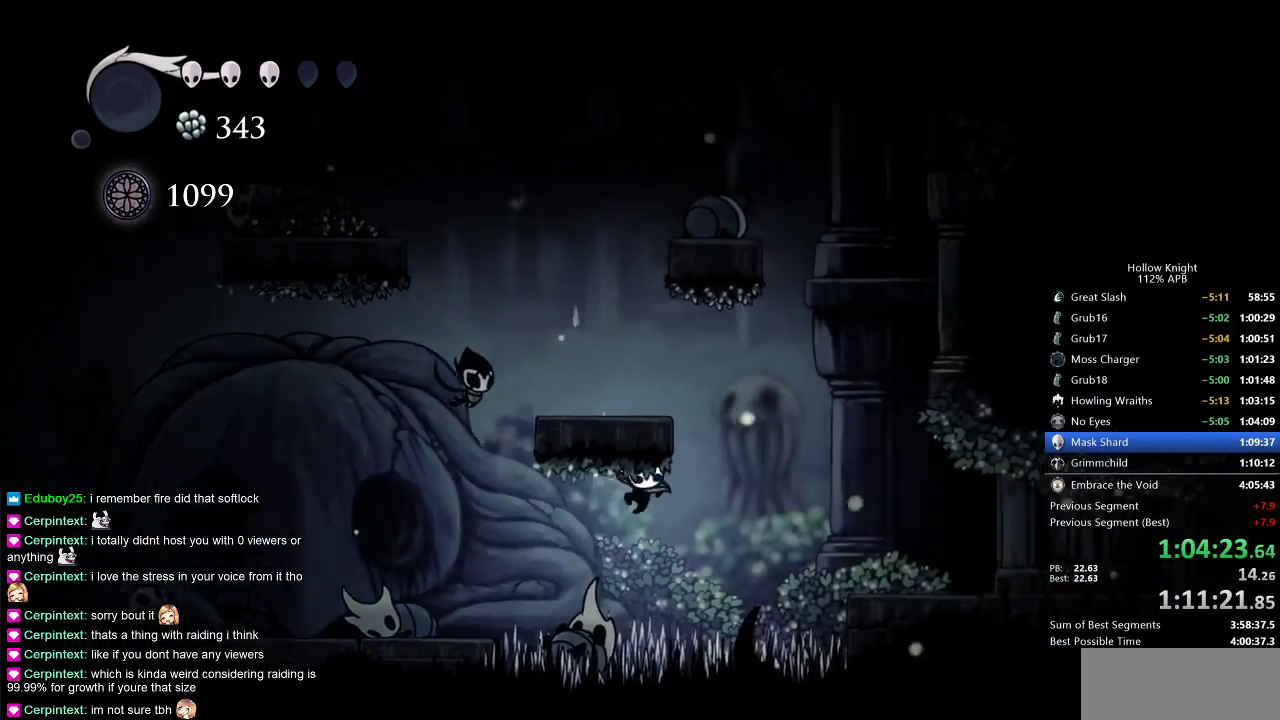
{"keys": ["right"], "events": [[17, "down", "up"], [17, "nail", "up"], [67, "dash", "down"], [167, "dash", "up"]]}
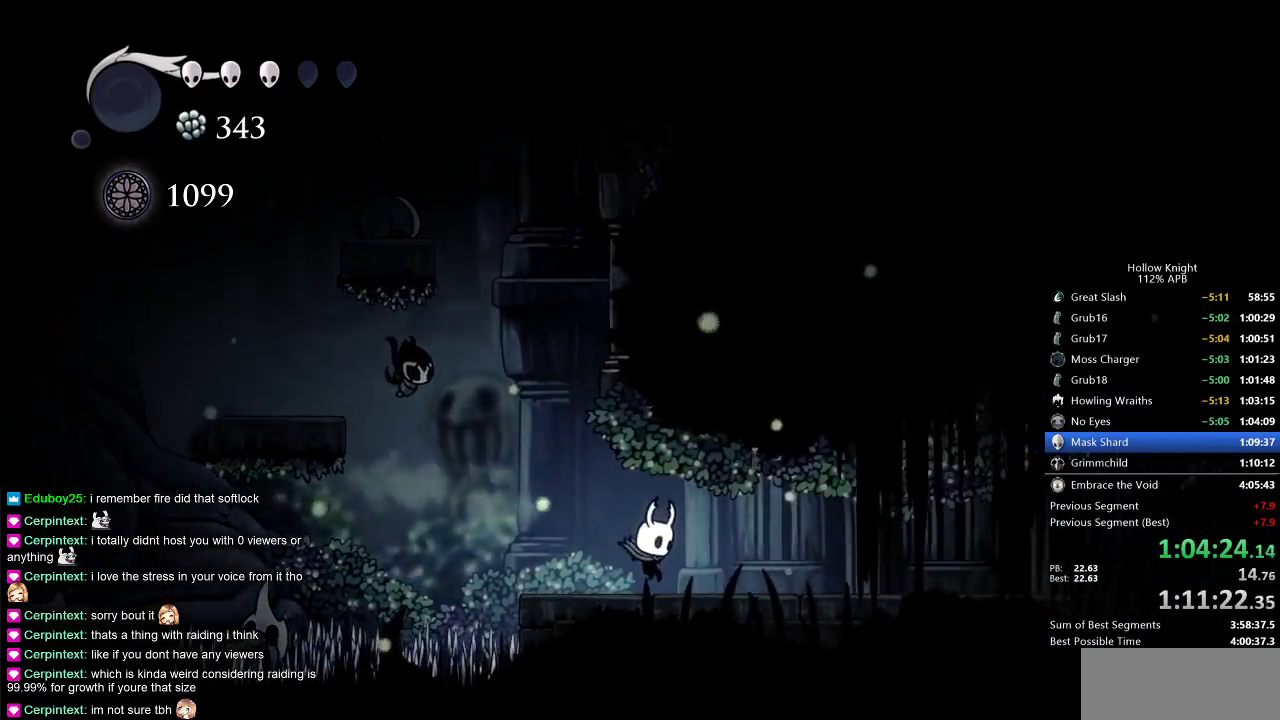
{"keys": ["right"], "events": [[167, "dash", "down"], [267, "dash", "up"]]}
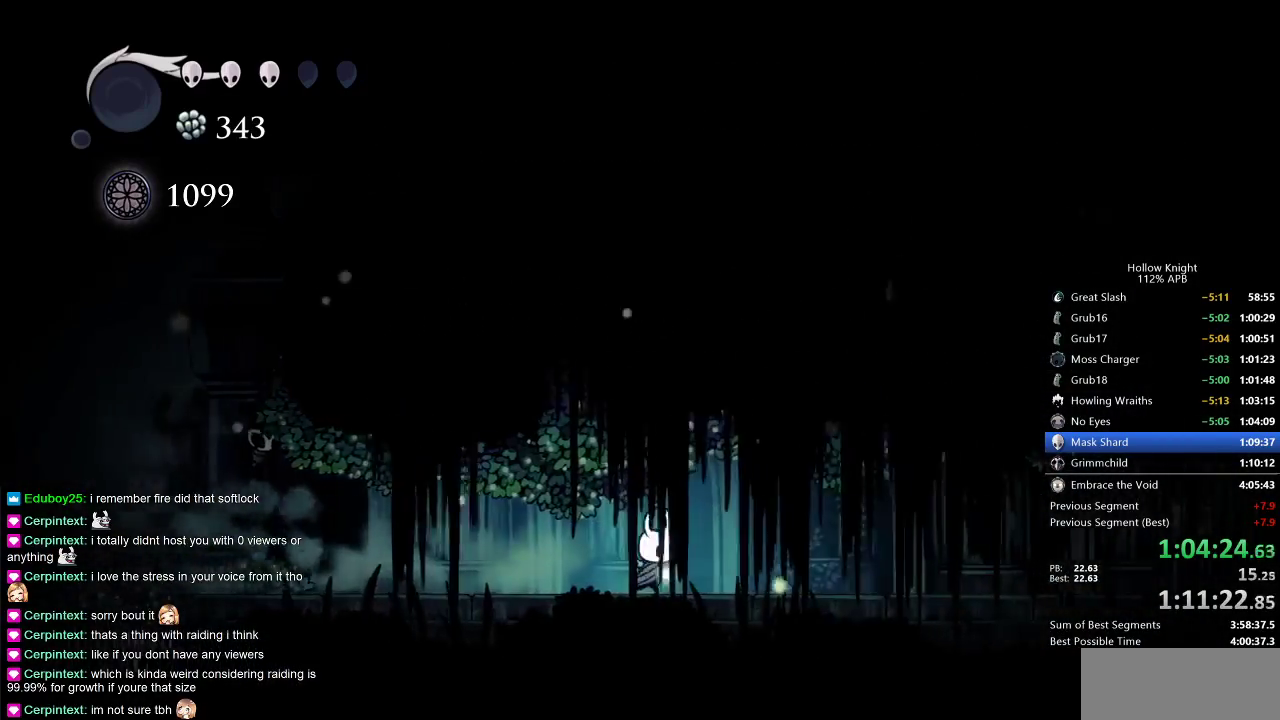
{"keys": ["dash", "right"], "events": [[367, "dash", "down"]]}
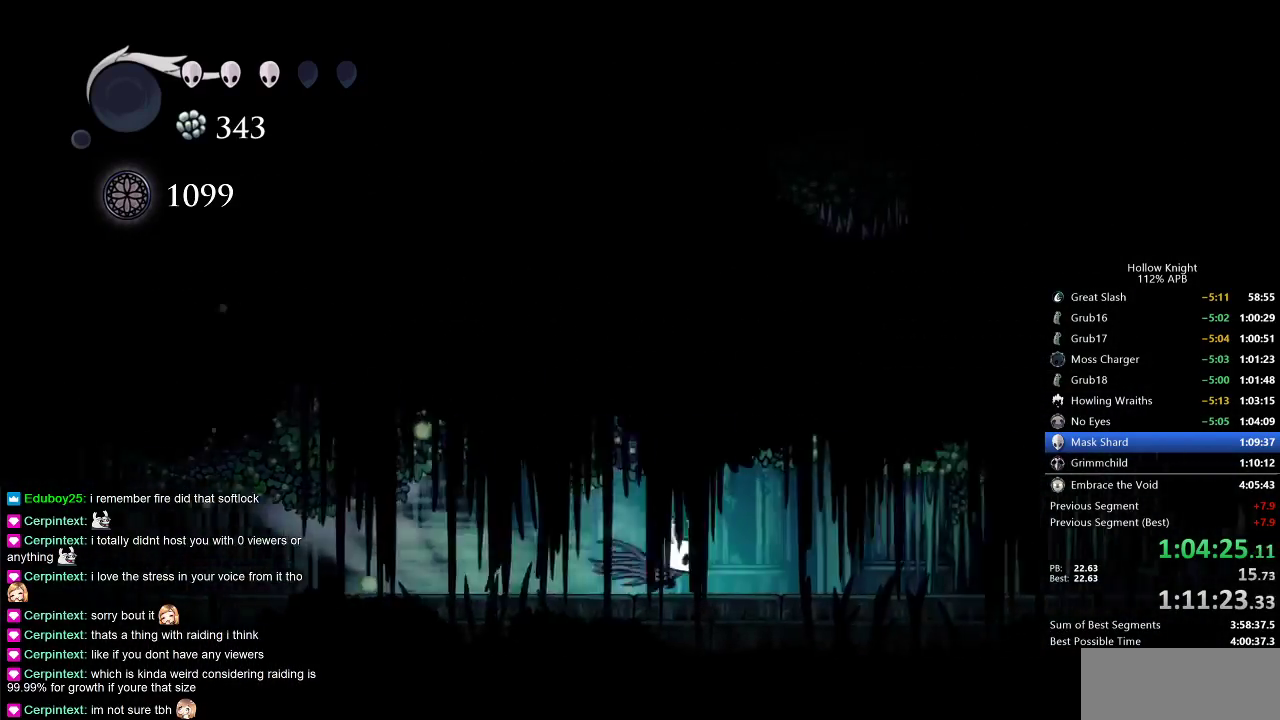
{"keys": ["right"], "events": [[17, "dash", "up"]]}
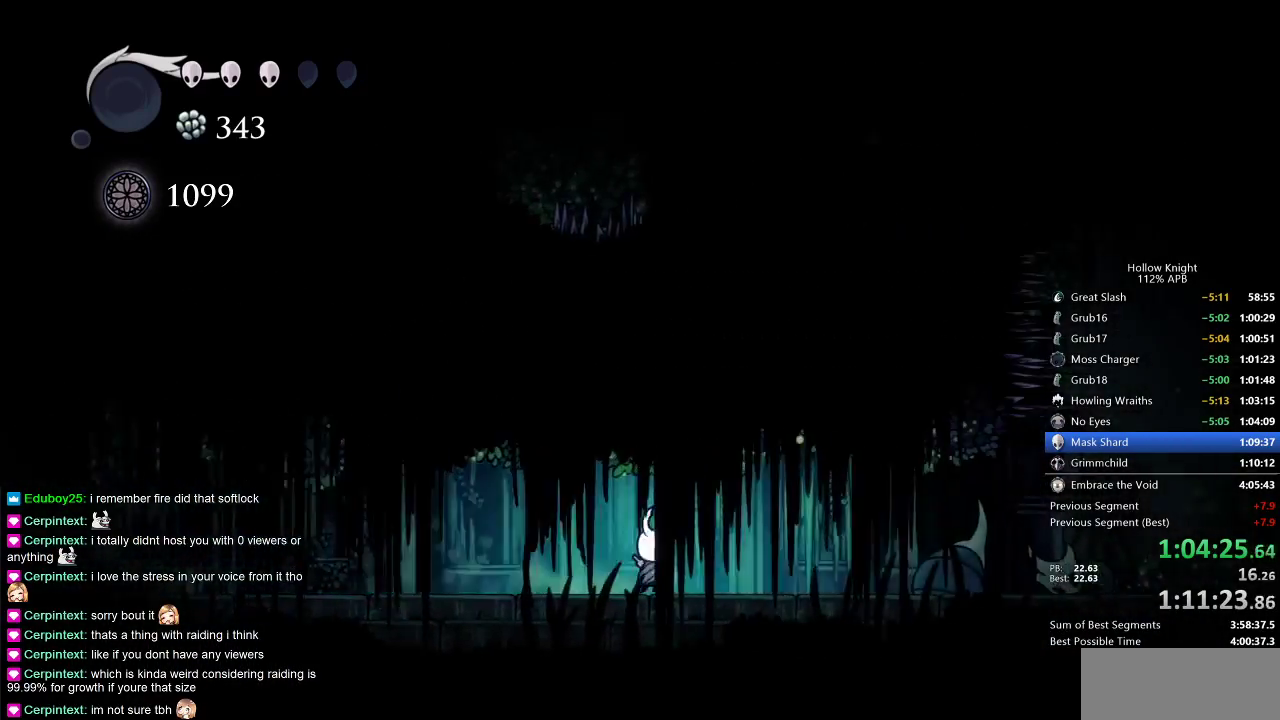
{"keys": ["right"], "events": [[117, "dash", "down"], [267, "dash", "up"]]}
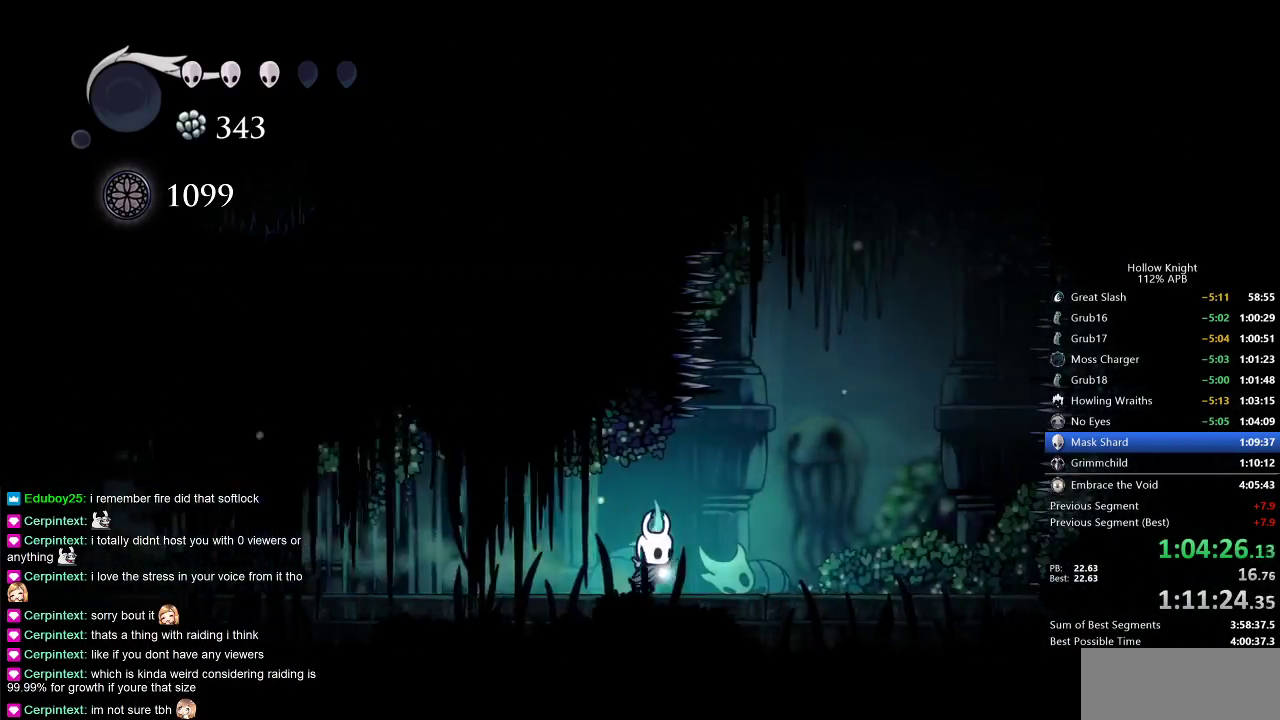
{"keys": ["jump", "right"], "events": [[267, "jump", "down"]]}
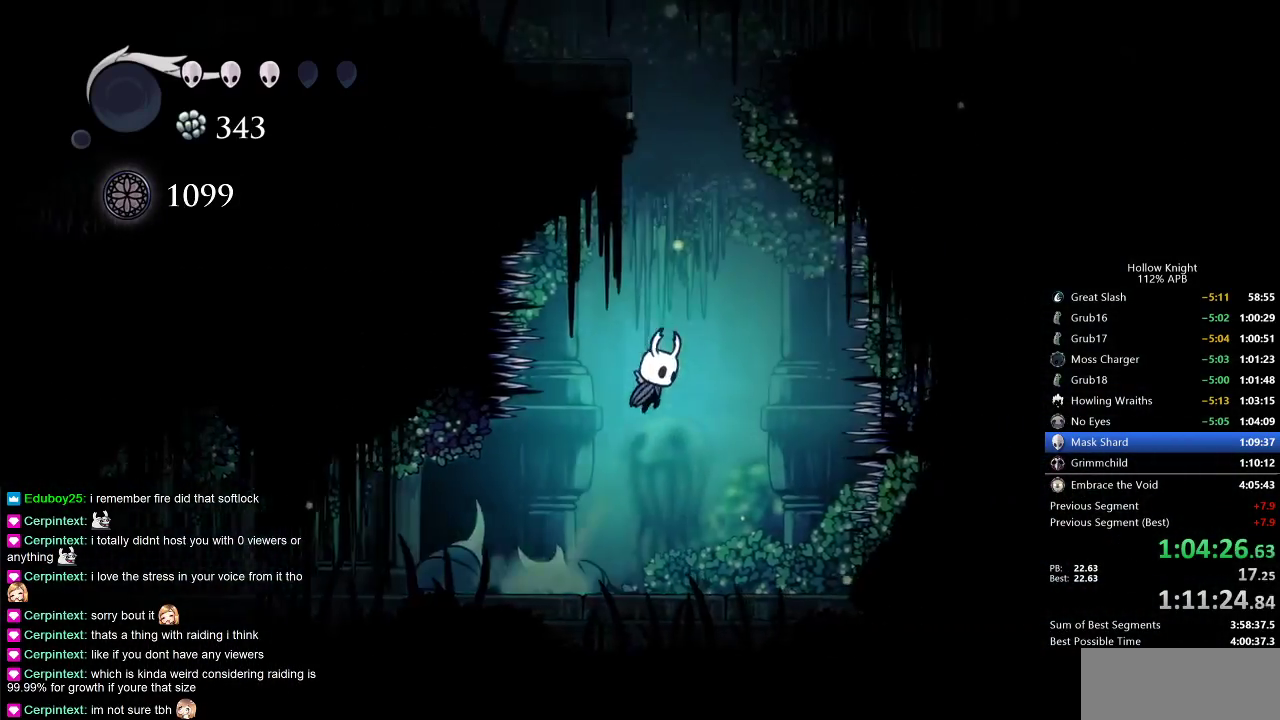
{"keys": ["jump"], "events": [[150, "right", "up"], [183, "jump", "up"], [233, "jump", "down"]]}
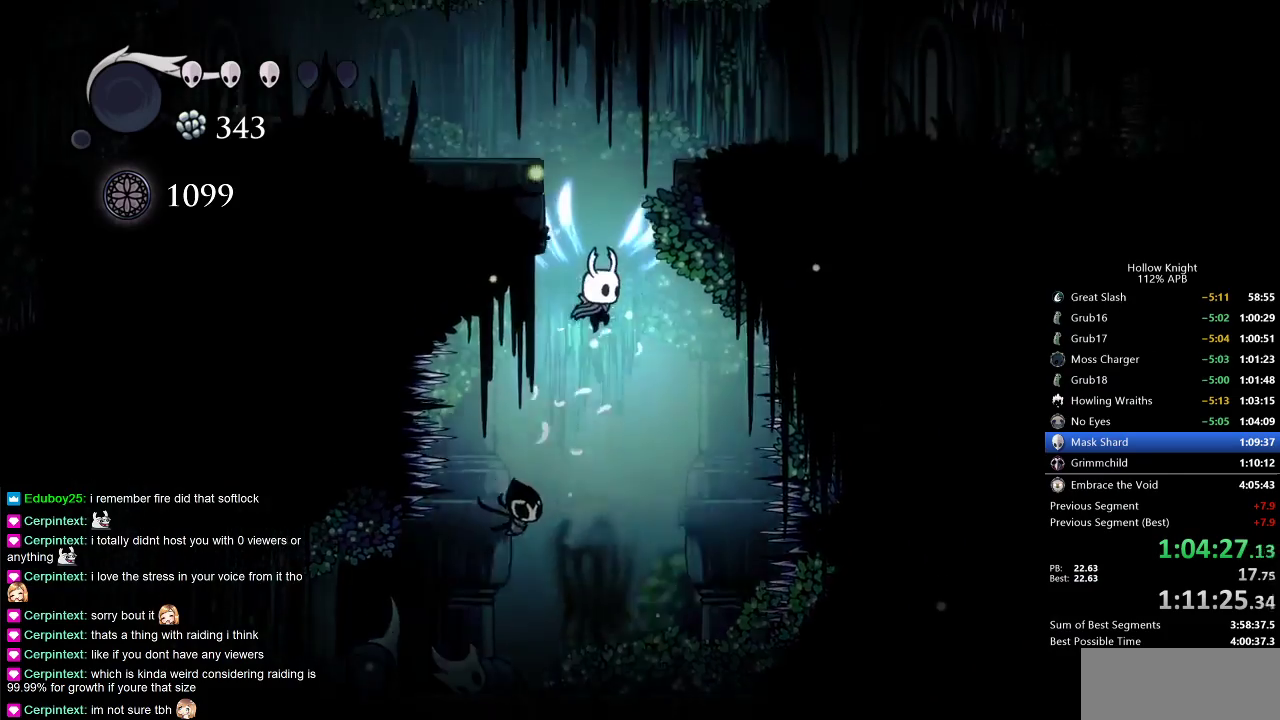
{"keys": ["jump", "right"], "events": [[183, "left", "down"], [300, "jump", "up"], [350, "jump", "down"], [400, "left", "up"], [400, "right", "down"]]}
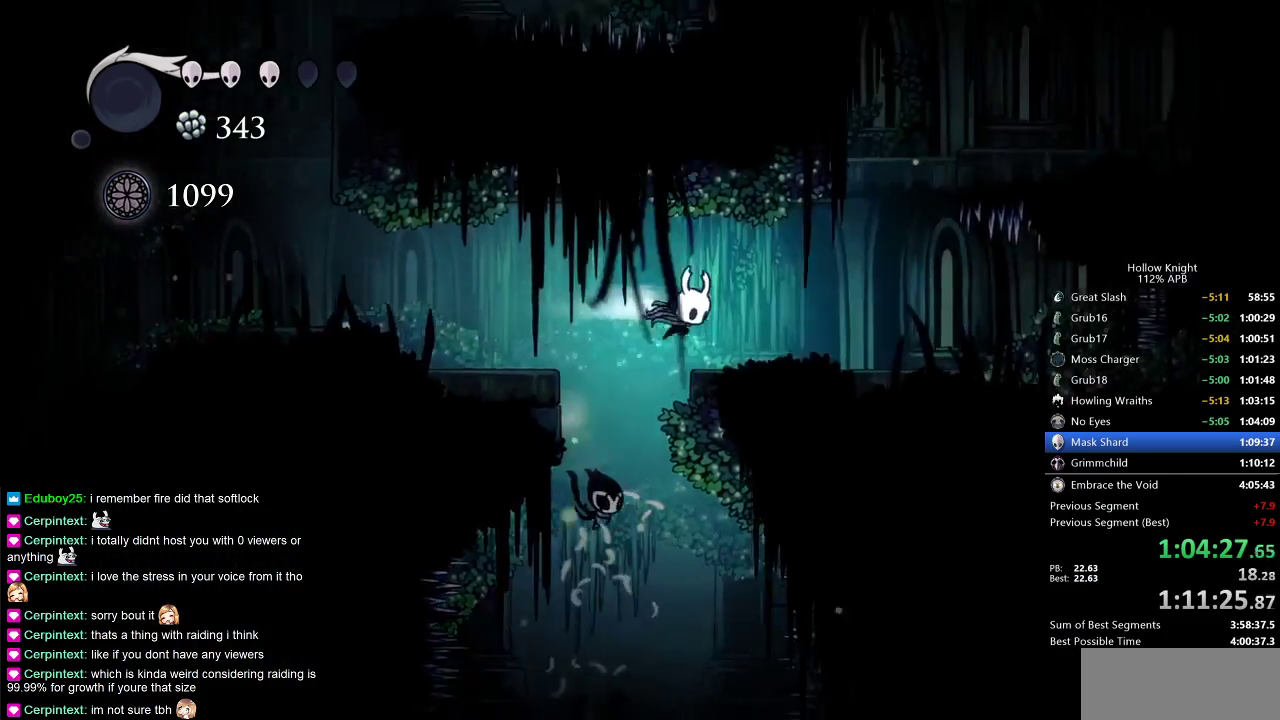
{"keys": ["jump"], "events": [[50, "dash", "down"], [83, "jump", "up"], [133, "dash", "up"], [367, "right", "up"], [500, "jump", "down"]]}
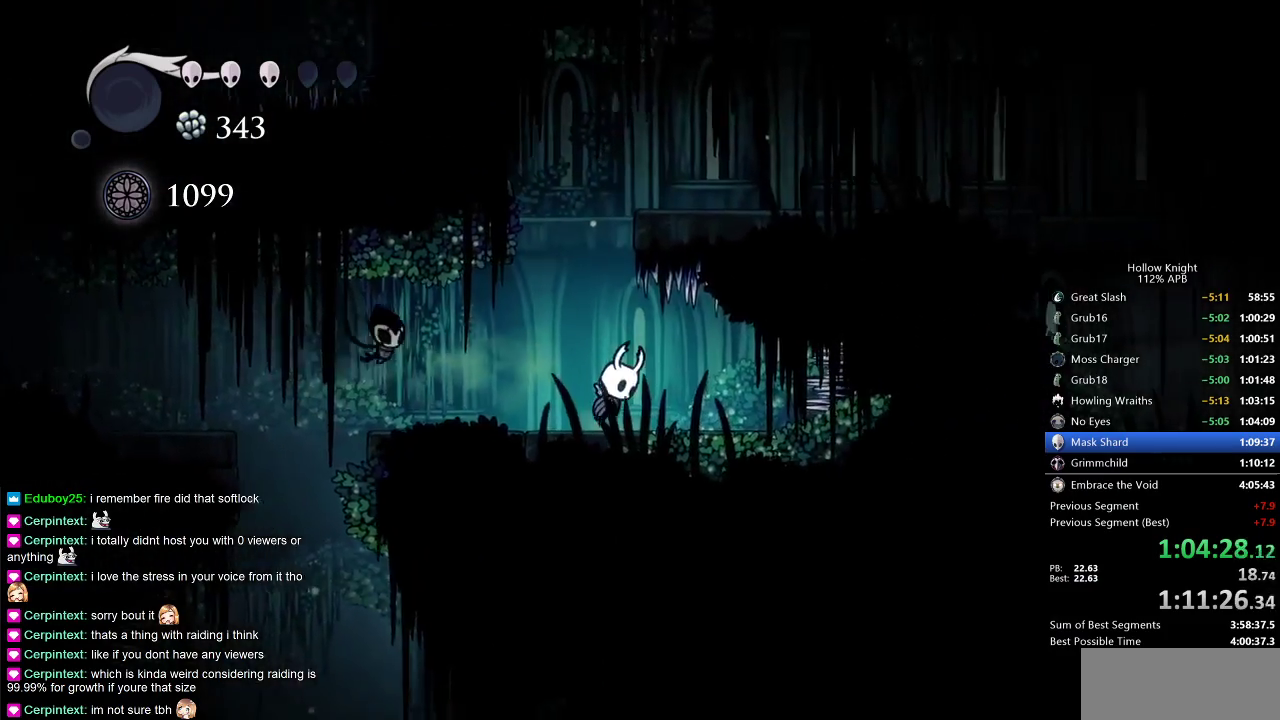
{"keys": ["dash", "jump", "right"], "events": [[433, "right", "down"], [483, "dash", "down"]]}
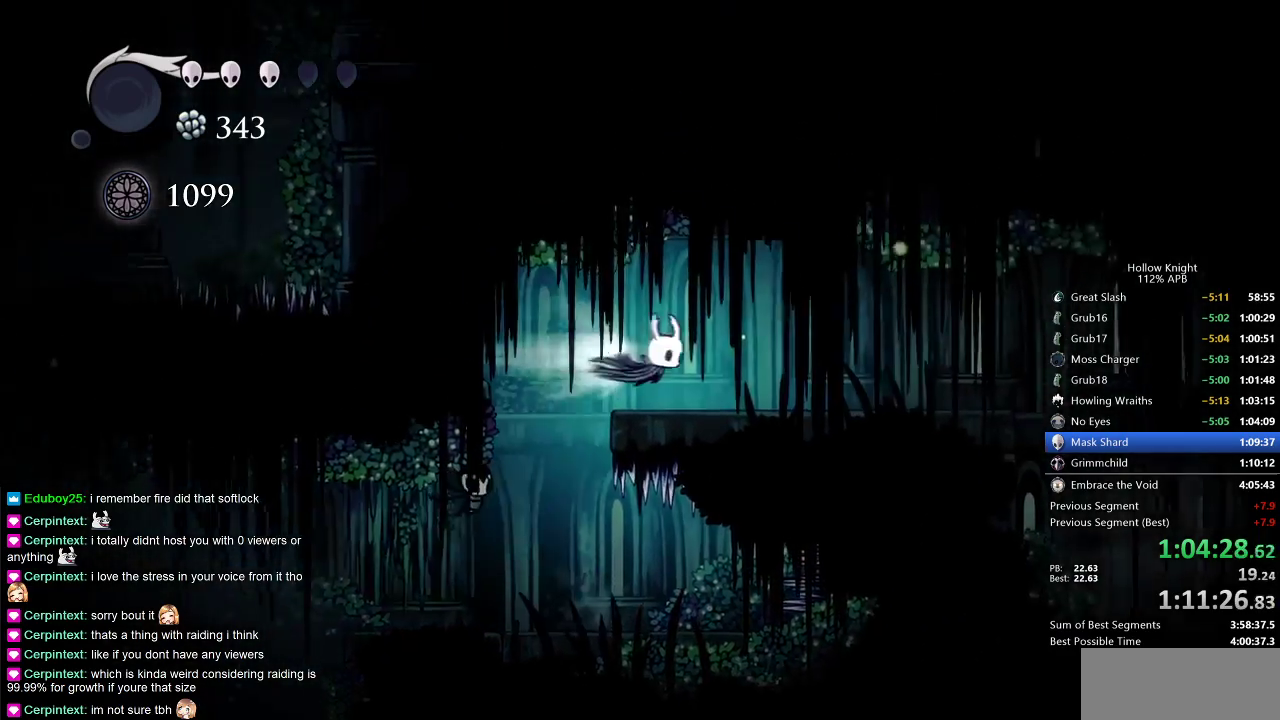
{"keys": ["right"], "events": [[33, "jump", "up"], [67, "dash", "up"]]}
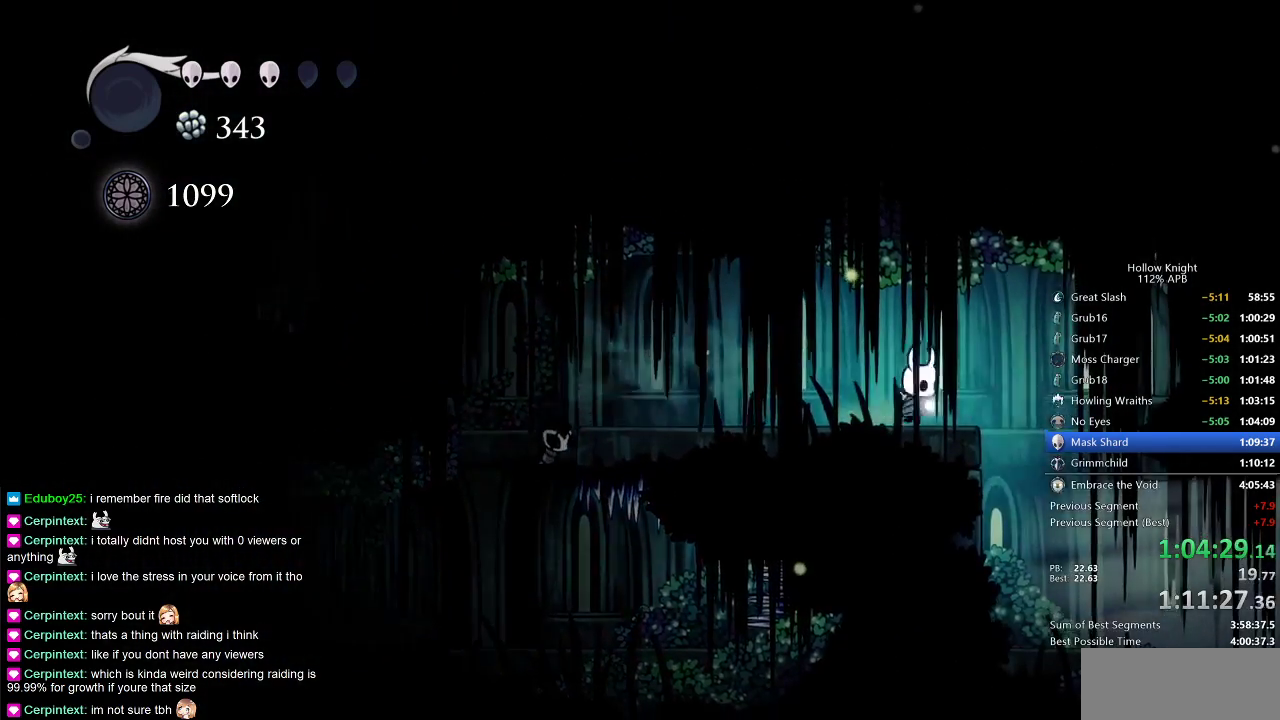
{"keys": ["right"], "events": []}